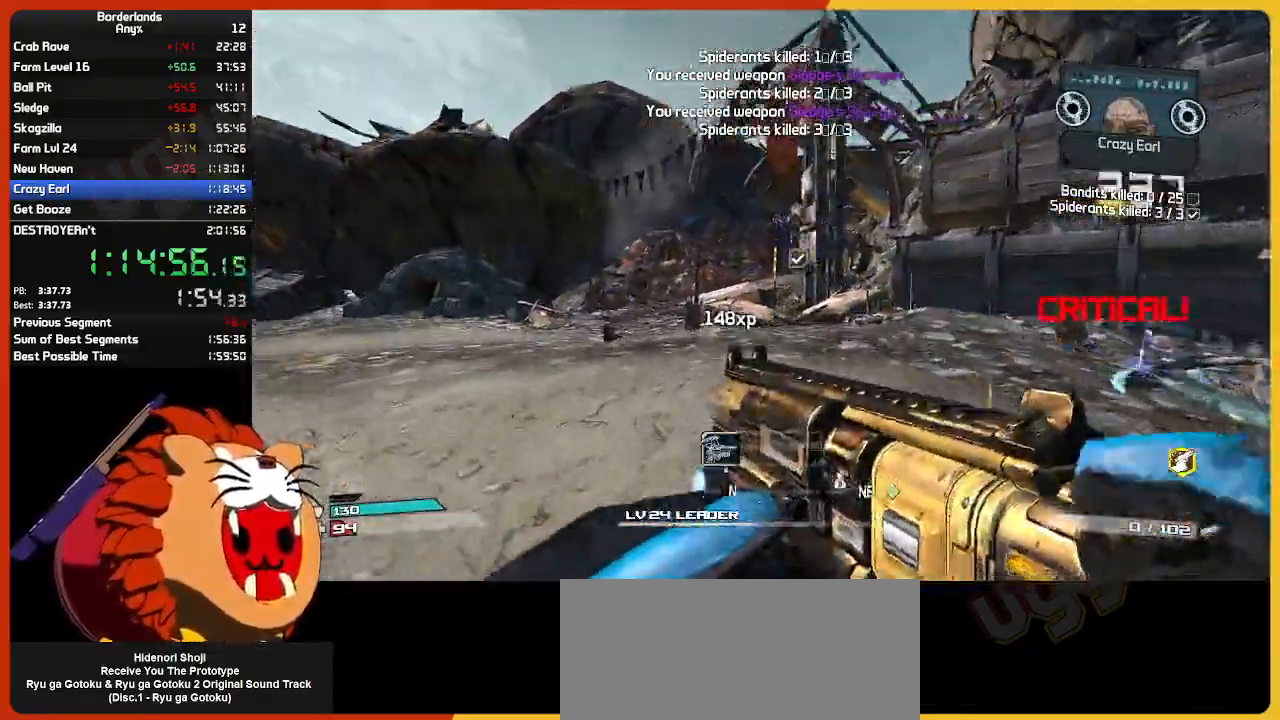
Gameplay with keyboard and mouse; each line is a JSON object with the keys and mouse buttons held at the frame after it. "events" lists presses ("down") and releases ("up") of "1", "2", "3", "4", "5", "a", "alt", "c", "ctrl", "d", "down", "e", "escape", "f", "g", "left", "q", "r", "return", "right", "s", "shift", "space", "t", "tab", "up", "v", "w", "x", "z", "mouse_left", "mouse_wheel" and "mouse_right" between this image and that frame as [ms after this image, input, new state], when the widget could be followed in between. "mouse_left", "mouse_wheel", "mouse_right" = the "left", "wheel", "right" buttons of the "mouse" list. No other keys are recorded. "wheel" means that the mouse wheel is clicked or scrolled. "mouse_move" is the direction in which the mouse moves at that frame (one of eight, or "still"), when it could be read.
{"keys": ["a", "w"], "mouse": [], "mouse_move": "still", "events": [[83, "shift", "up"], [117, "shift", "down"], [267, "shift", "up"], [367, "a", "down"]]}
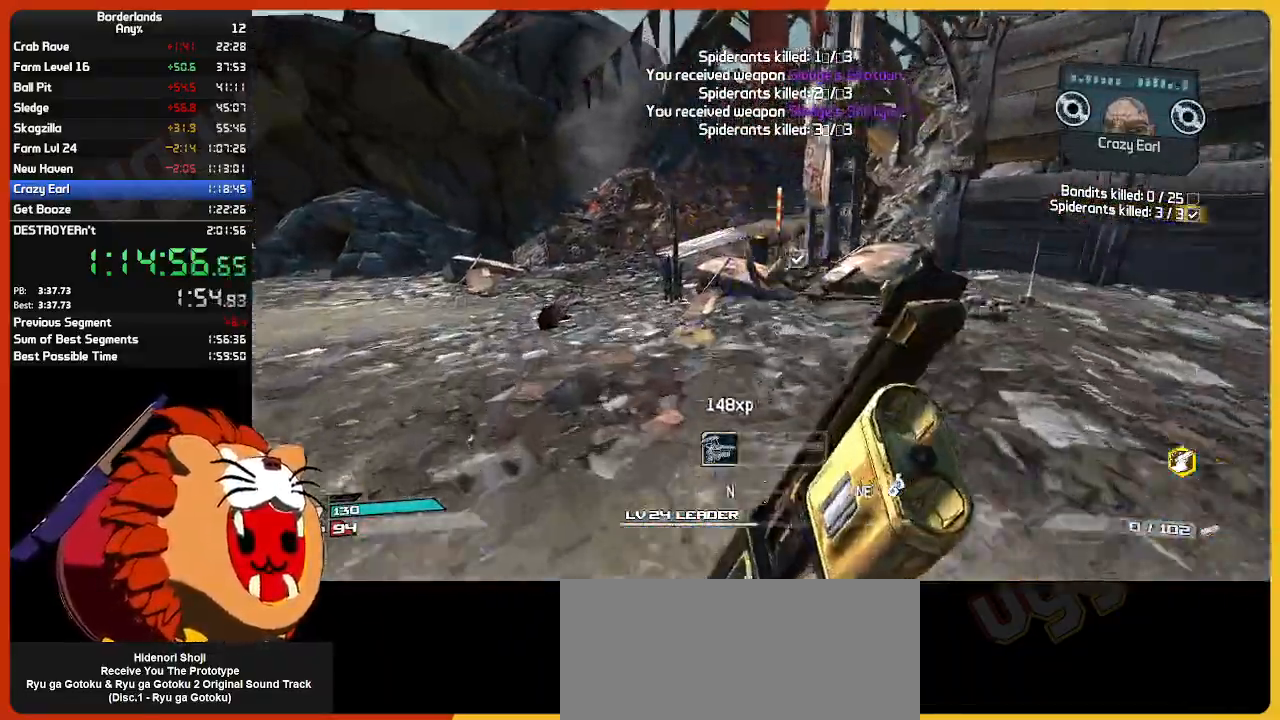
{"keys": ["w"], "mouse": [], "mouse_move": "still", "events": [[383, "a", "up"]]}
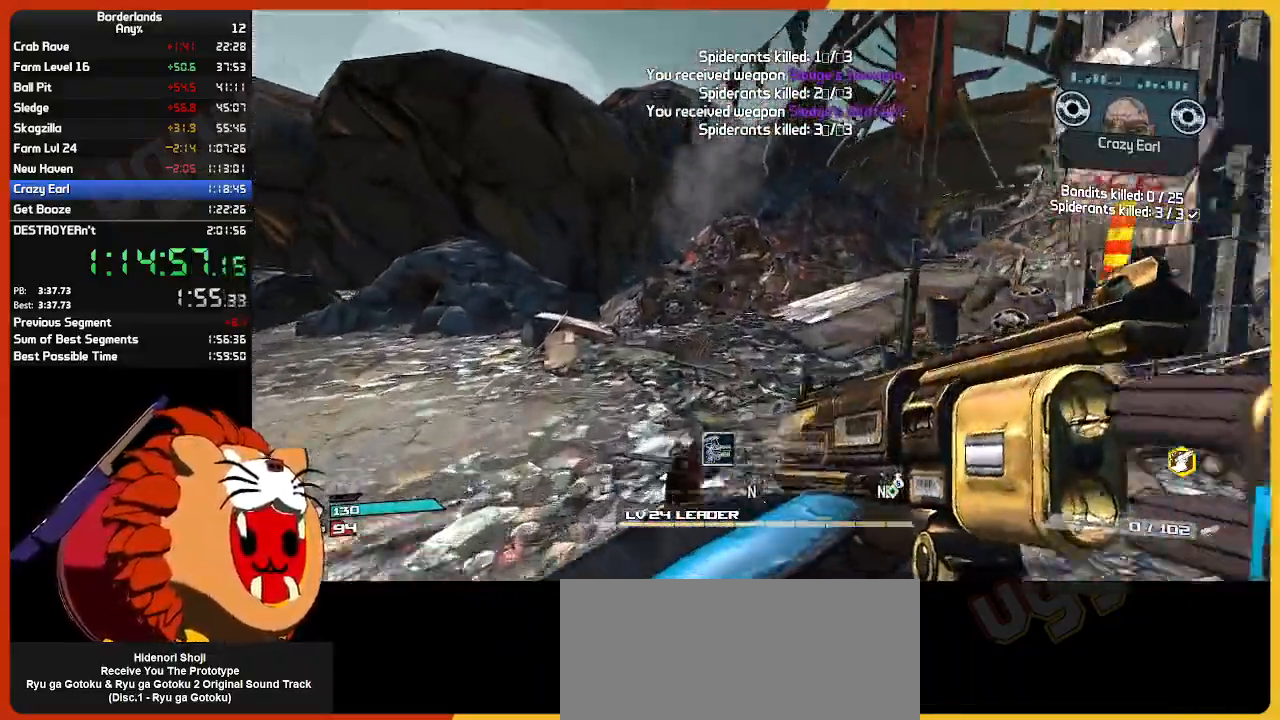
{"keys": ["w"], "mouse": [], "mouse_move": "right", "events": []}
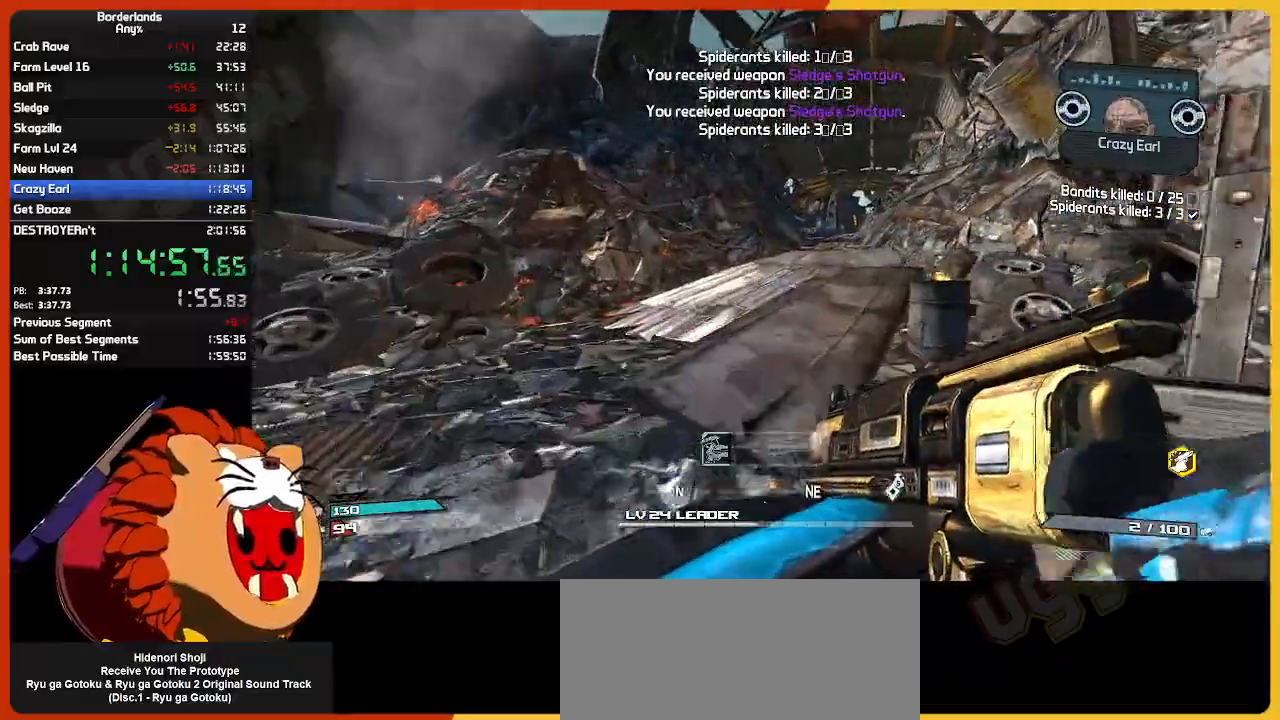
{"keys": ["w"], "mouse": [], "mouse_move": "still", "events": []}
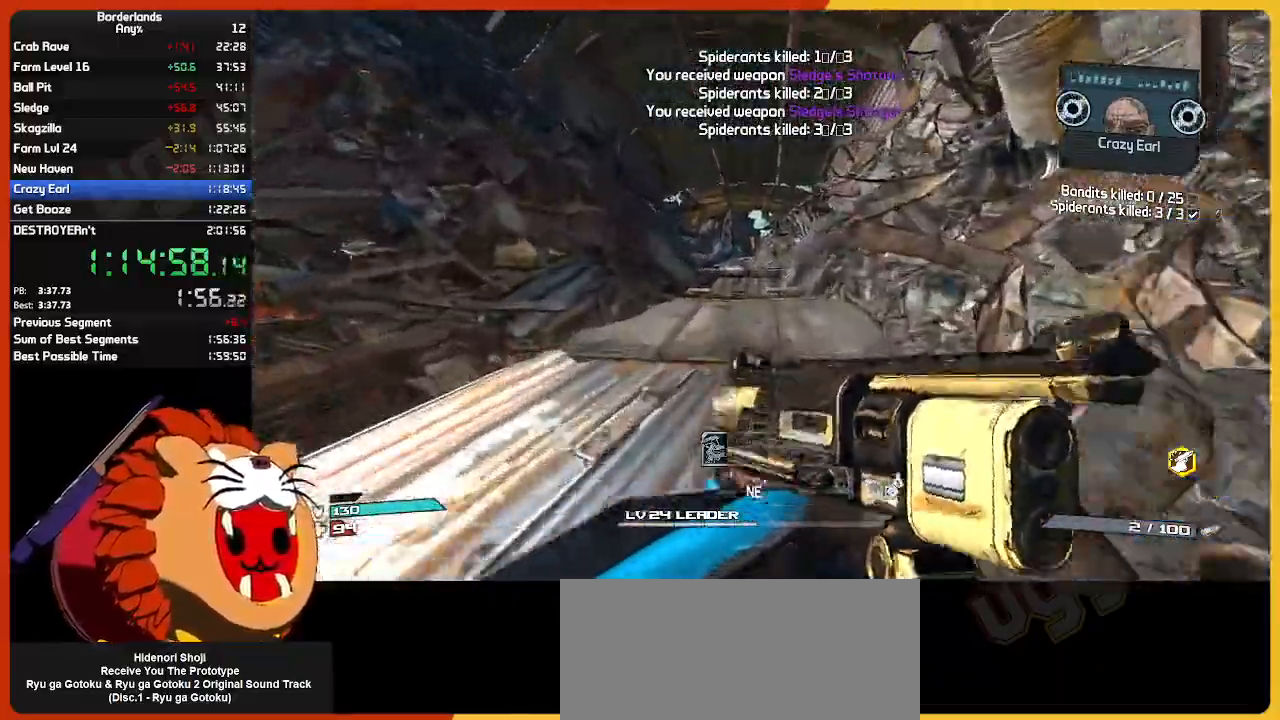
{"keys": ["w"], "mouse": [], "mouse_move": "still", "events": []}
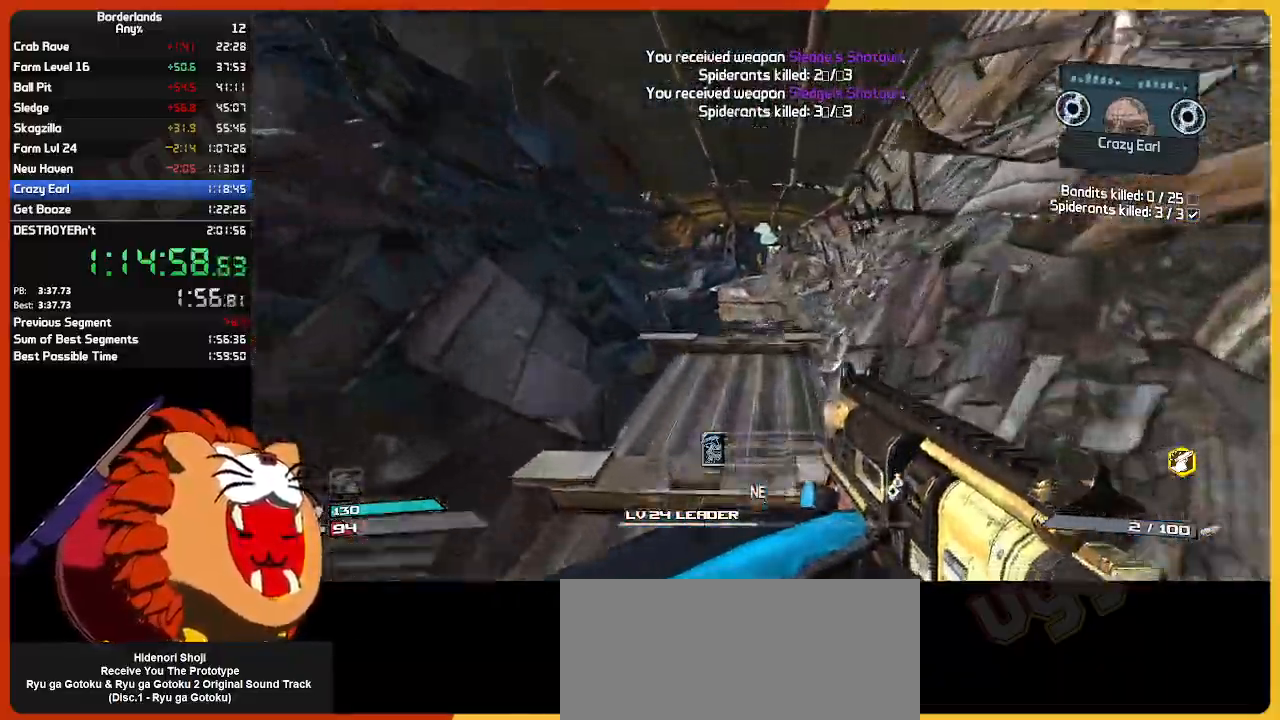
{"keys": ["w"], "mouse": [], "mouse_move": "still", "events": []}
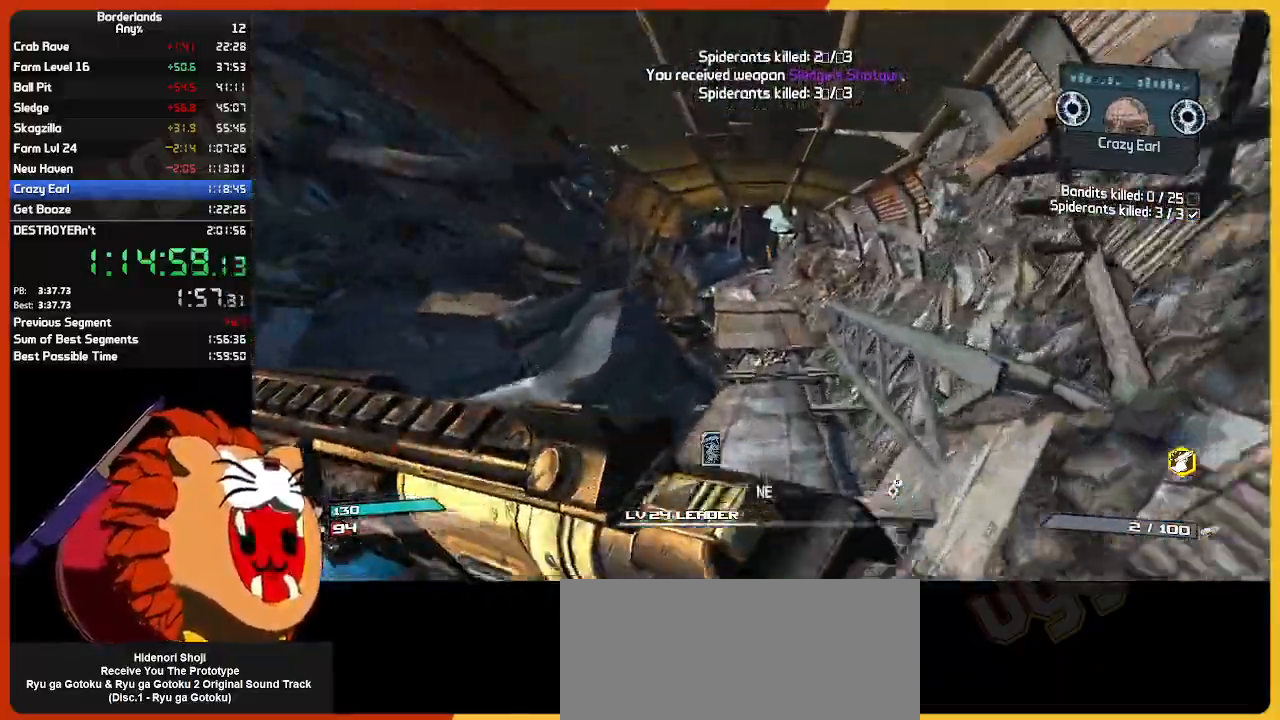
{"keys": ["e", "w"], "mouse": [], "mouse_move": "still", "events": [[267, "e", "down"], [350, "e", "up"], [450, "e", "down"]]}
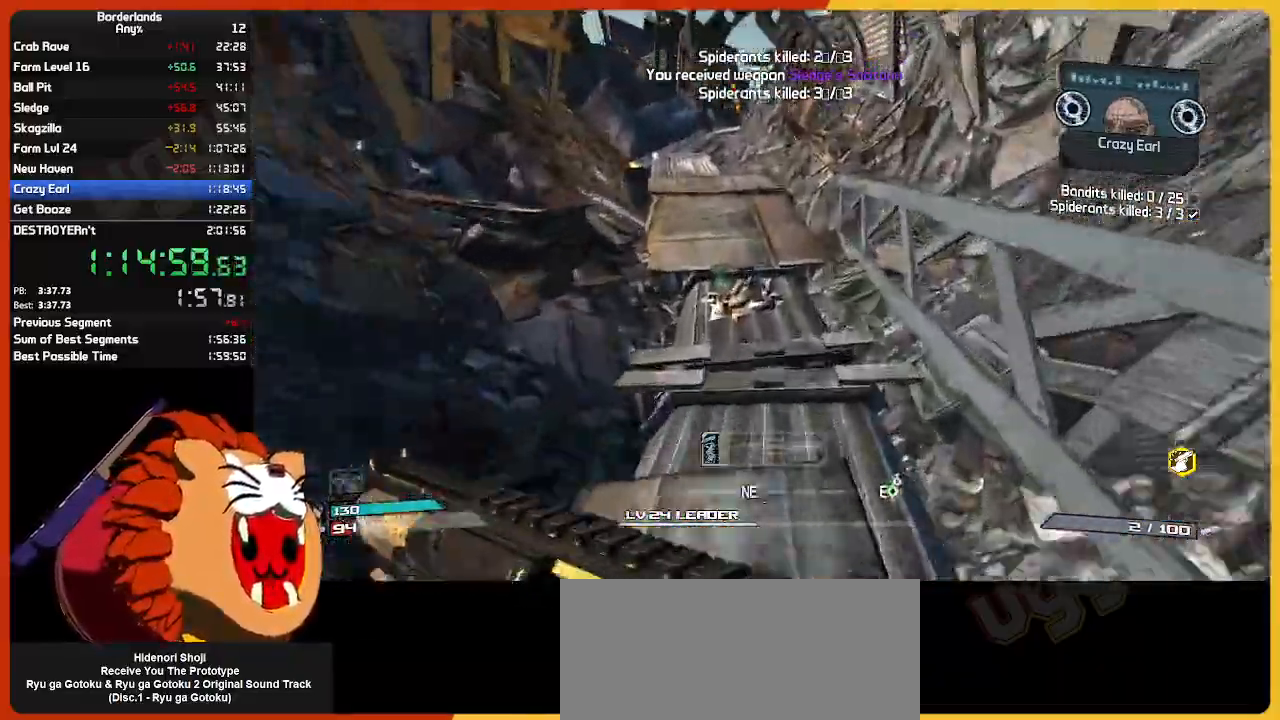
{"keys": ["w"], "mouse": [], "mouse_move": "left", "events": [[50, "e", "up"], [183, "e", "down"], [283, "e", "up"], [383, "e", "down"], [483, "e", "up"]]}
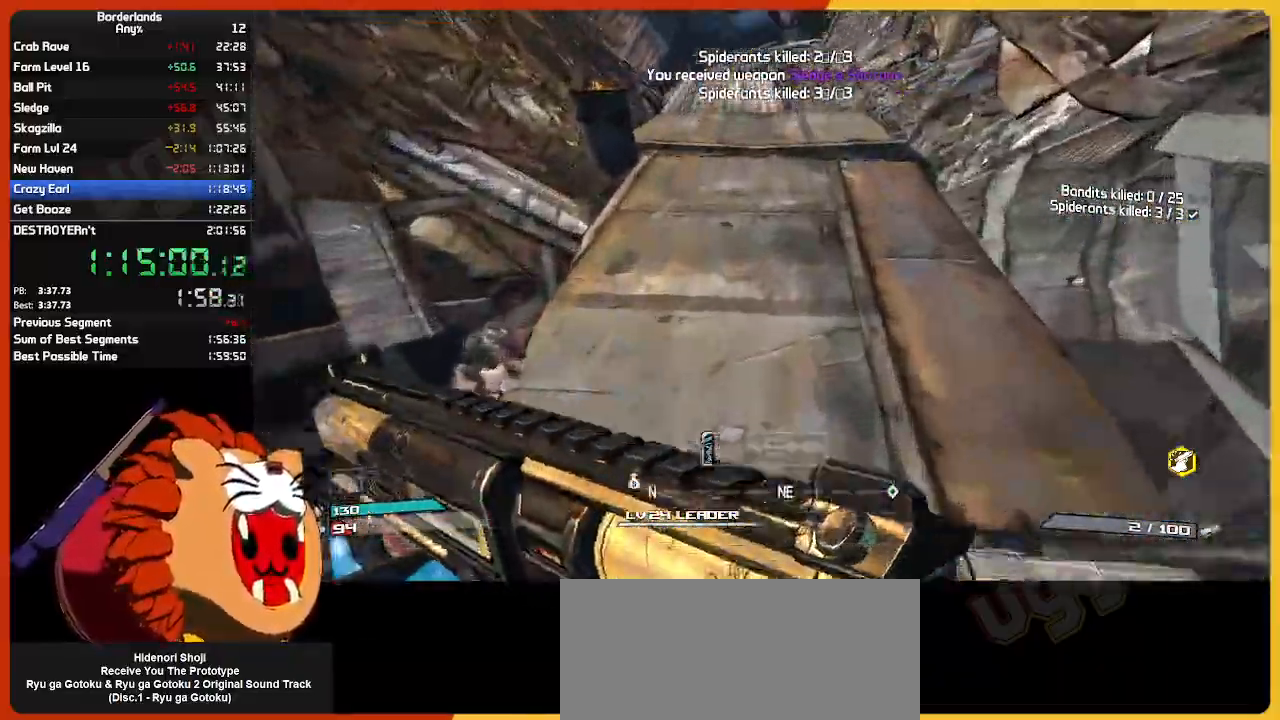
{"keys": ["w"], "mouse": [], "mouse_move": "still", "events": [[67, "e", "down"], [150, "e", "up"], [250, "e", "down"], [333, "e", "up"]]}
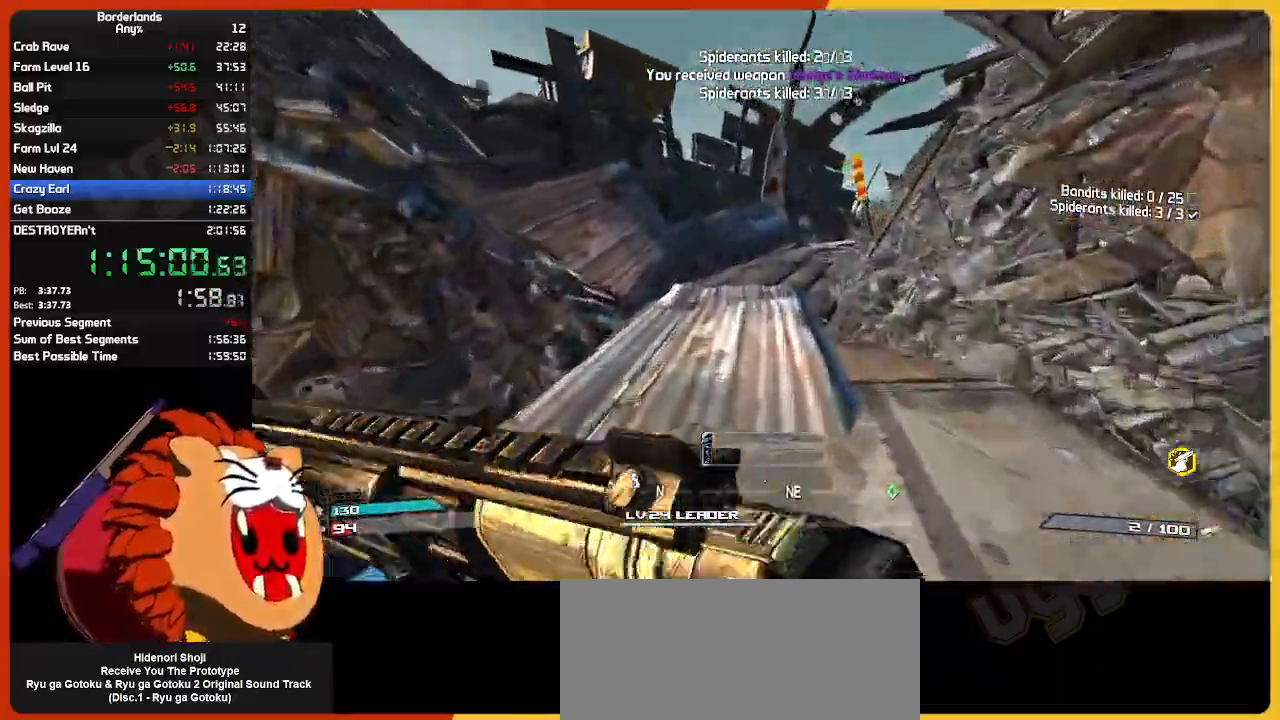
{"keys": ["w"], "mouse": [], "mouse_move": "right", "events": []}
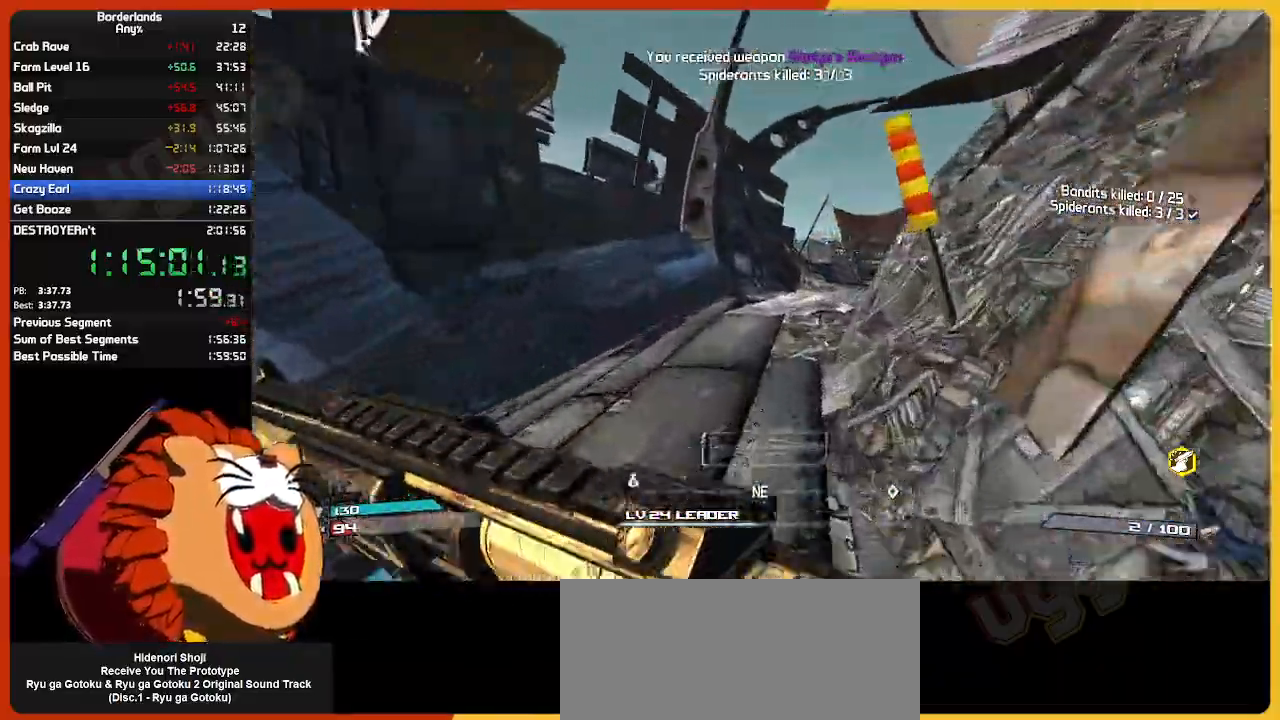
{"keys": ["w"], "mouse": [], "mouse_move": "right", "events": []}
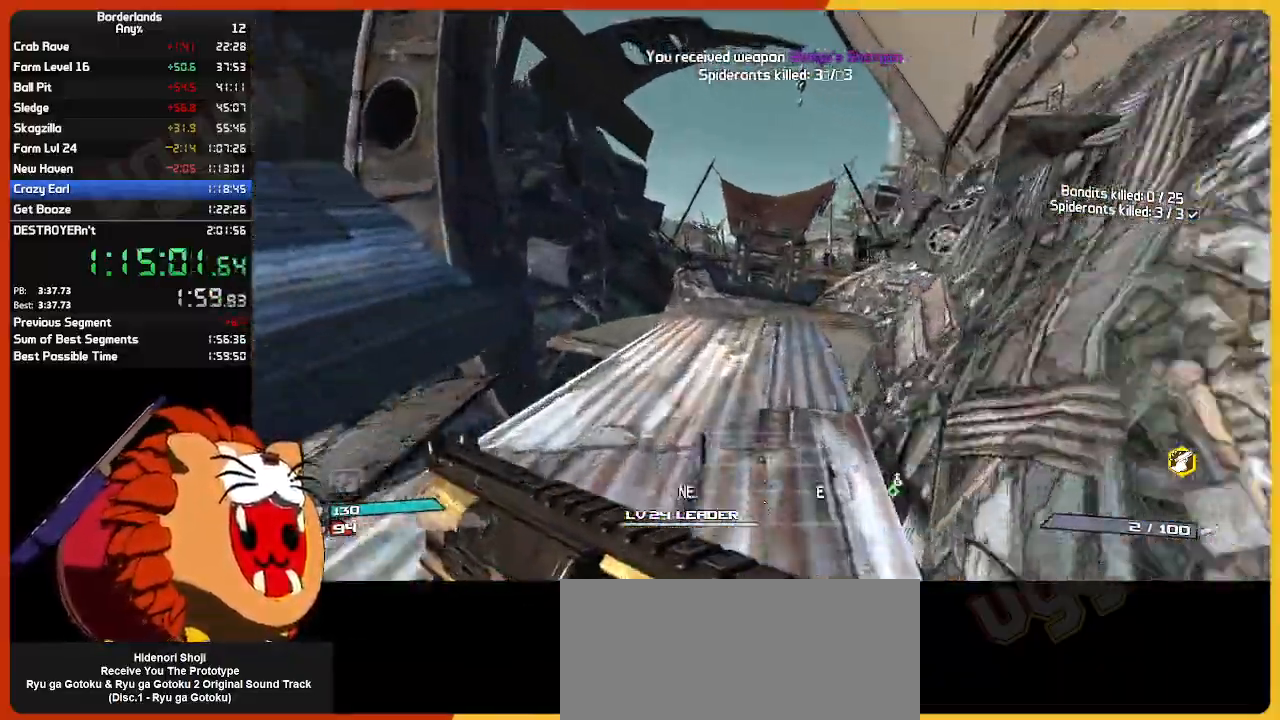
{"keys": ["w"], "mouse": [], "mouse_move": "still", "events": []}
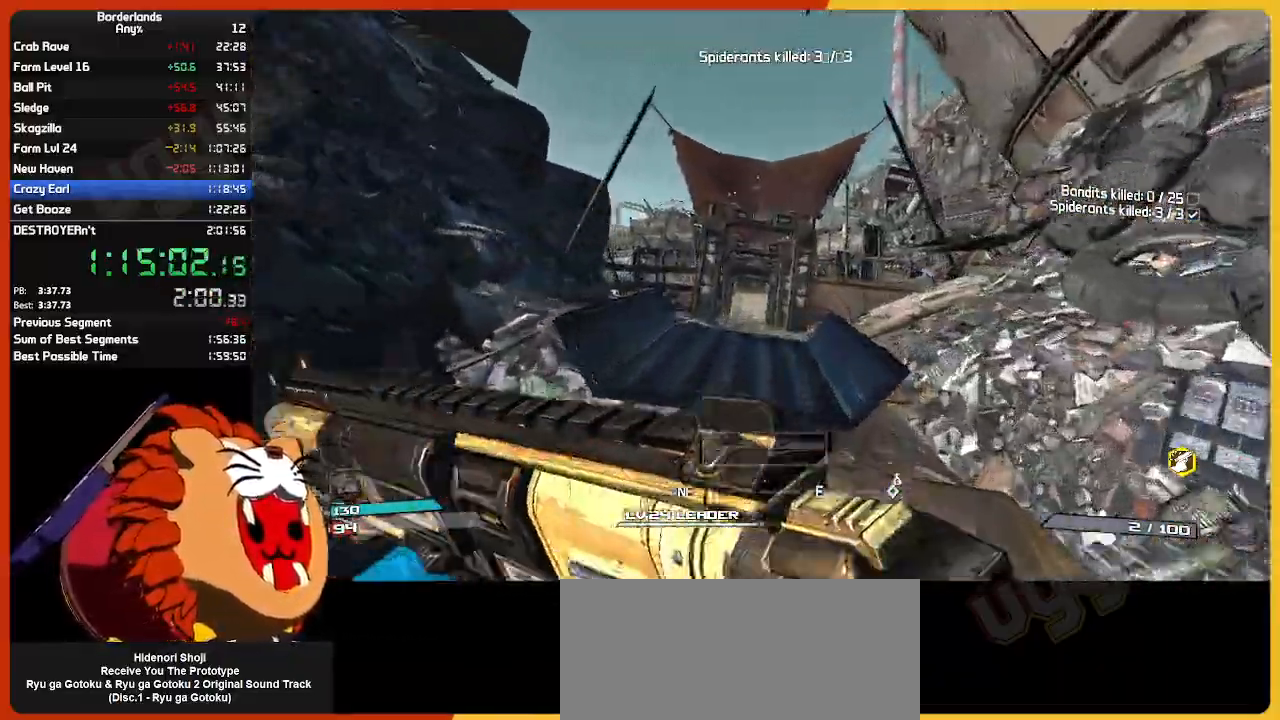
{"keys": ["w"], "mouse": [], "mouse_move": "still", "events": []}
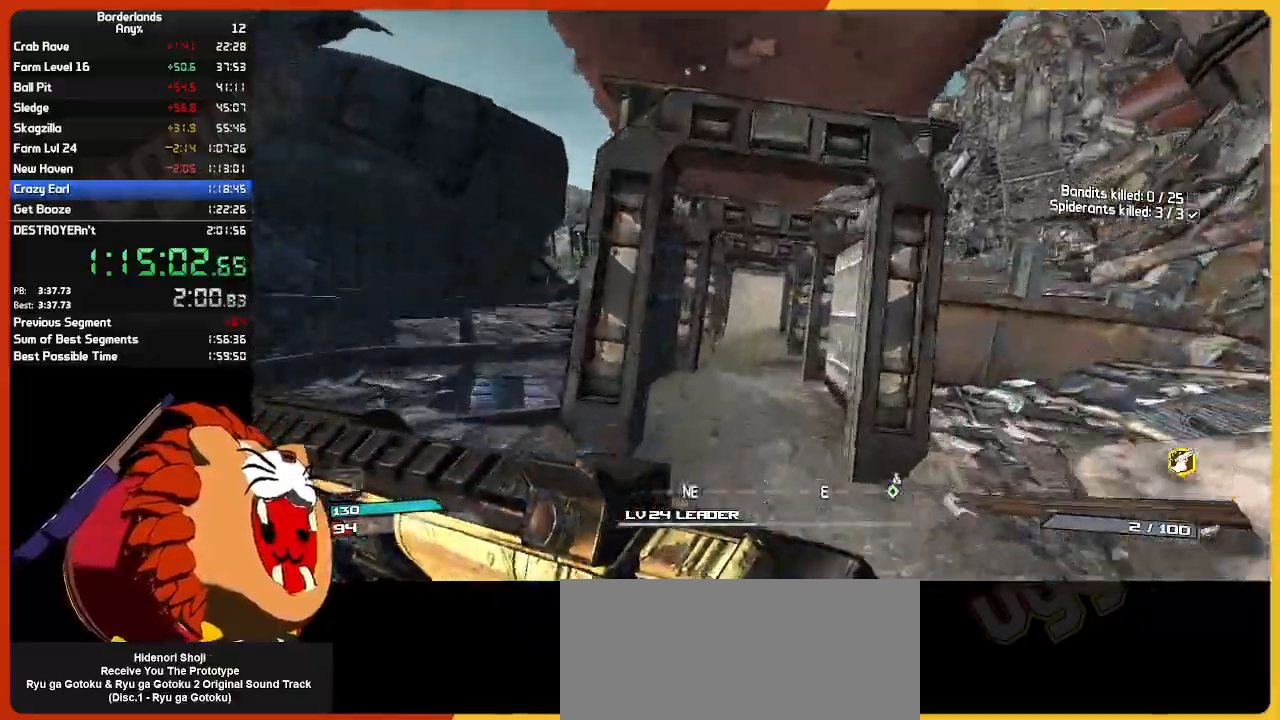
{"keys": ["w"], "mouse": [], "mouse_move": "still", "events": []}
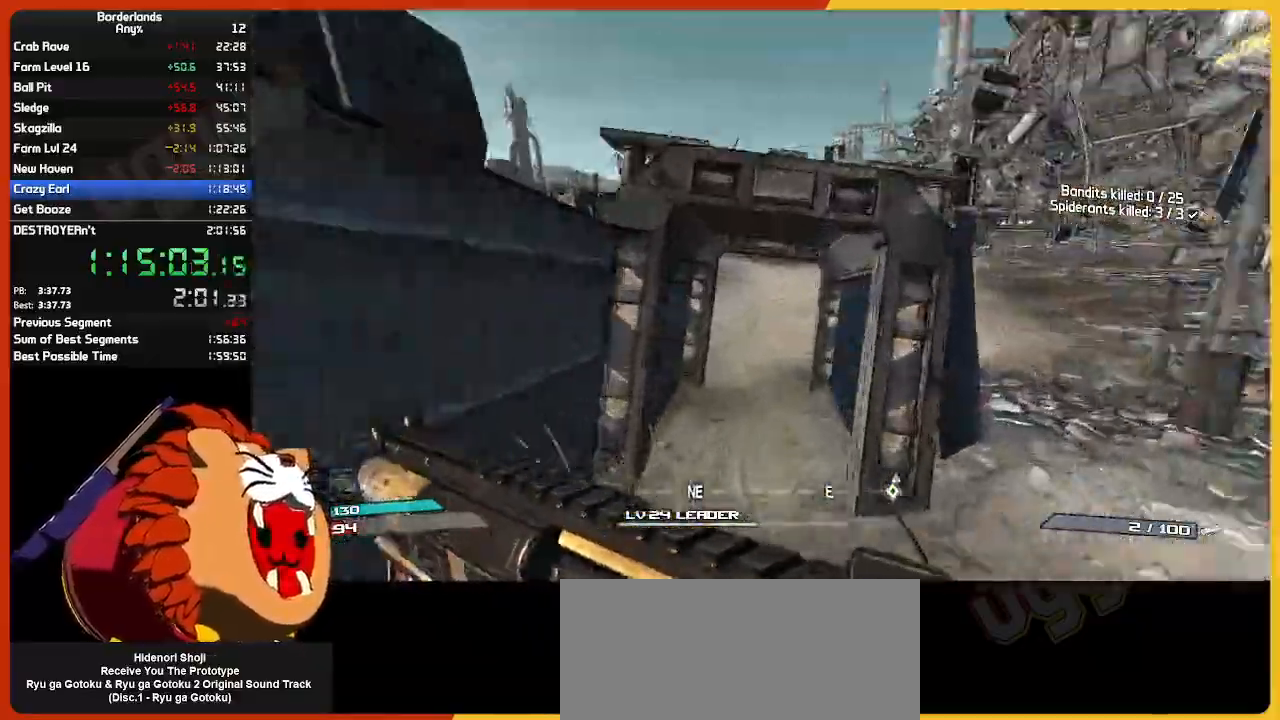
{"keys": ["w"], "mouse": [], "mouse_move": "still", "events": []}
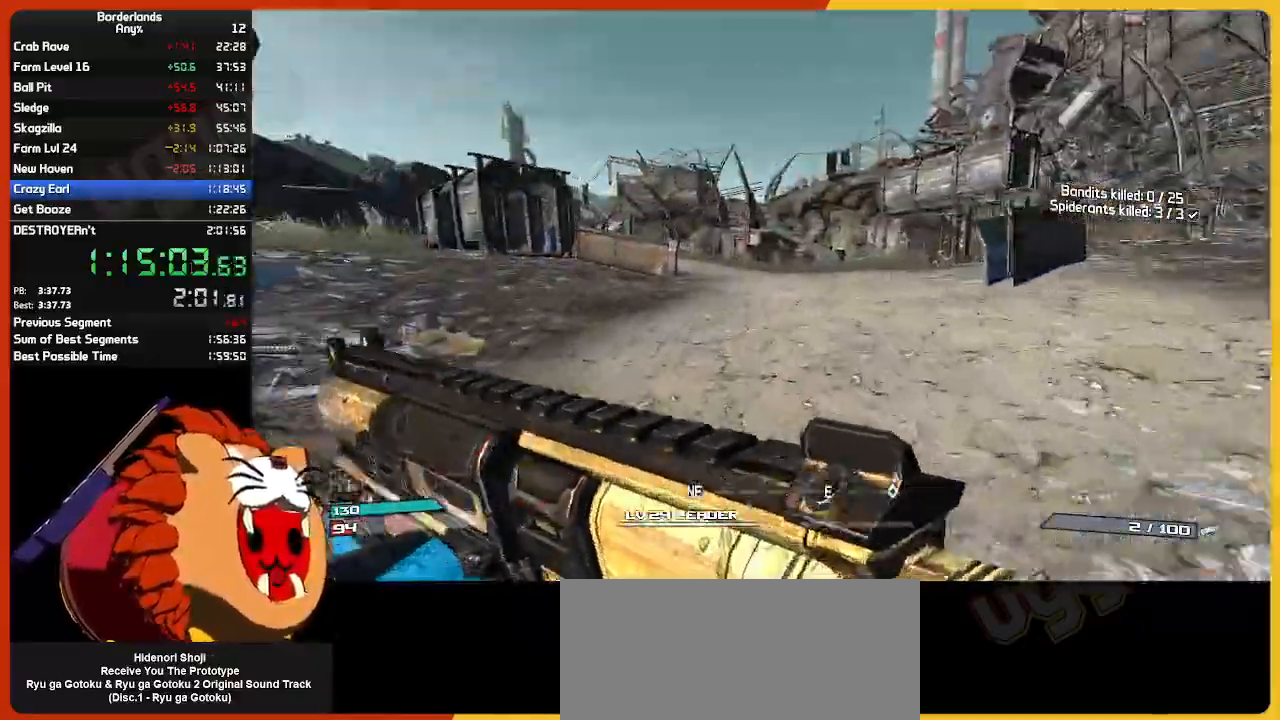
{"keys": ["w"], "mouse": [], "mouse_move": "still", "events": [[33, "a", "down"], [217, "a", "up"]]}
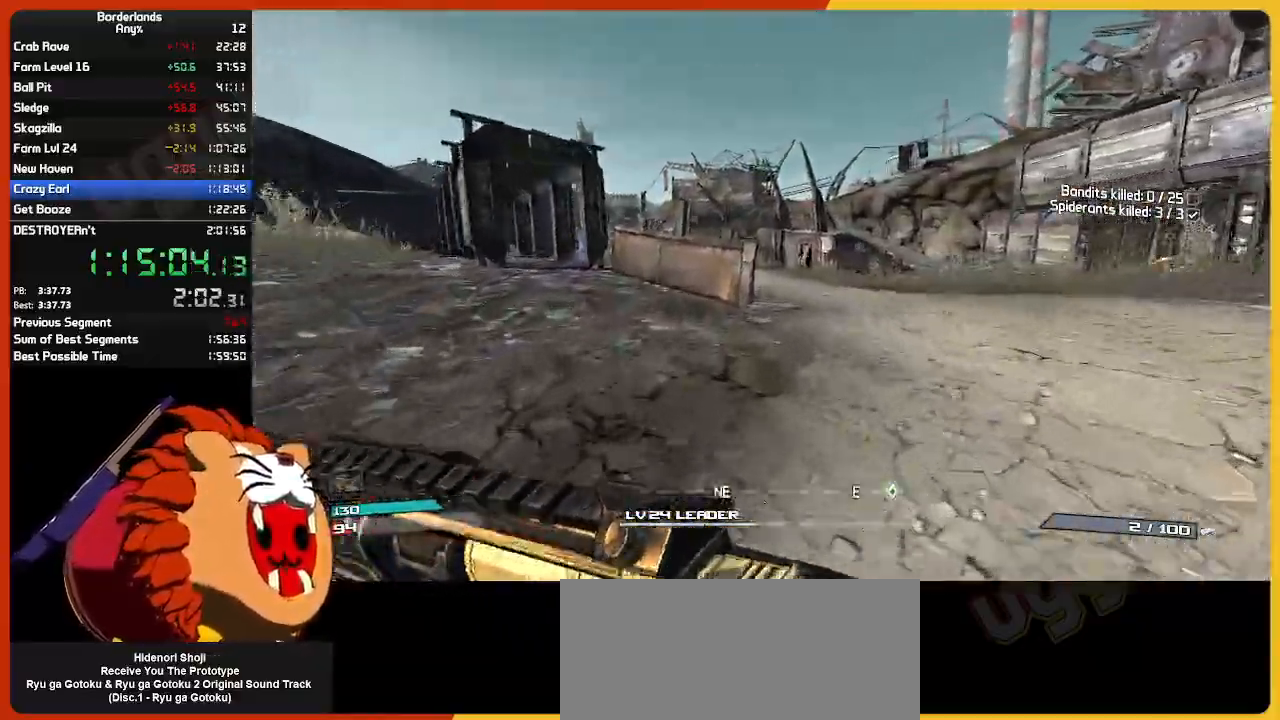
{"keys": ["space", "w"], "mouse": [], "mouse_move": "still", "events": [[417, "space", "down"]]}
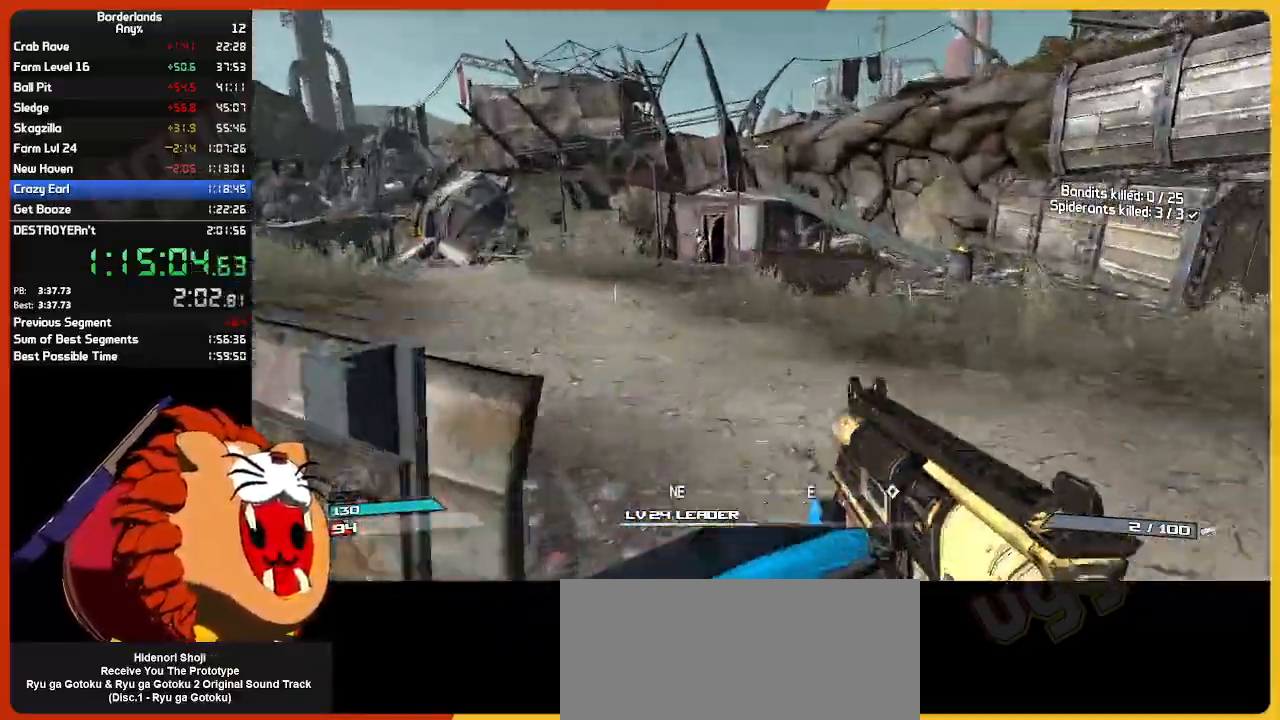
{"keys": ["w"], "mouse": [], "mouse_move": "still", "events": [[117, "space", "up"], [200, "a", "down"], [483, "a", "up"]]}
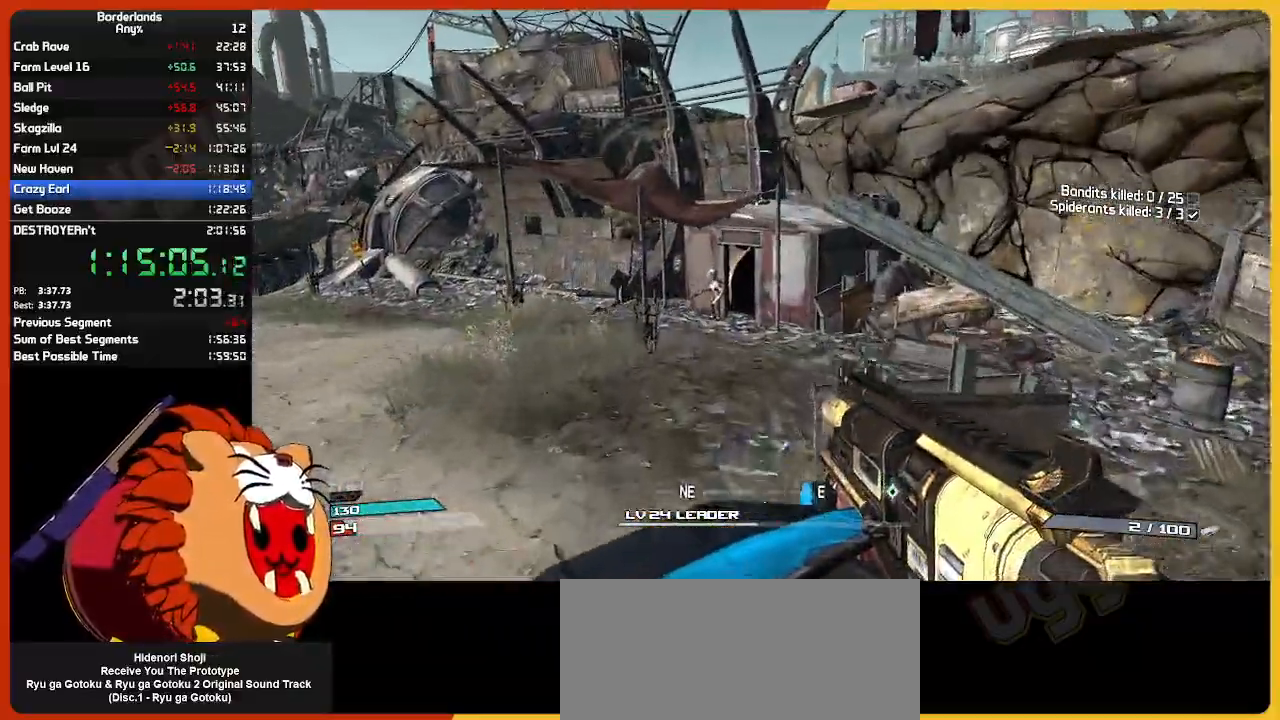
{"keys": ["w"], "mouse": [], "mouse_move": "still", "events": [[133, "d", "down"], [317, "d", "up"]]}
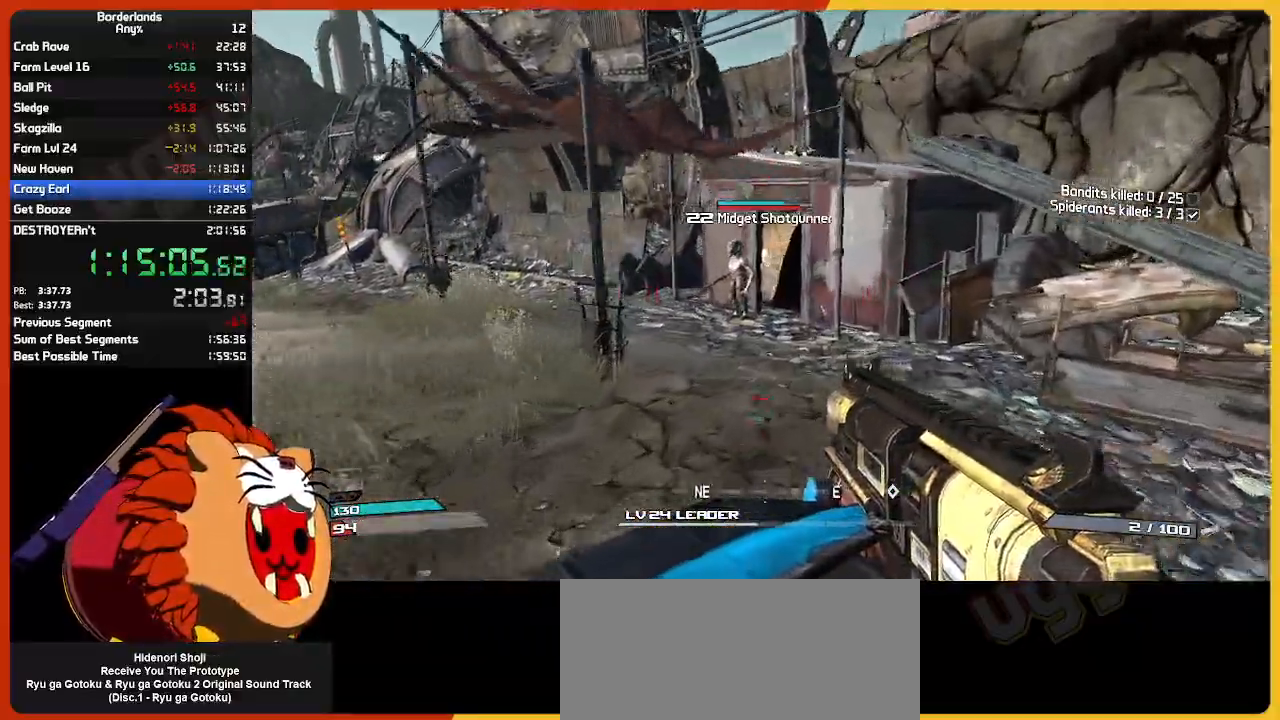
{"keys": ["w"], "mouse": [], "mouse_move": "still", "events": []}
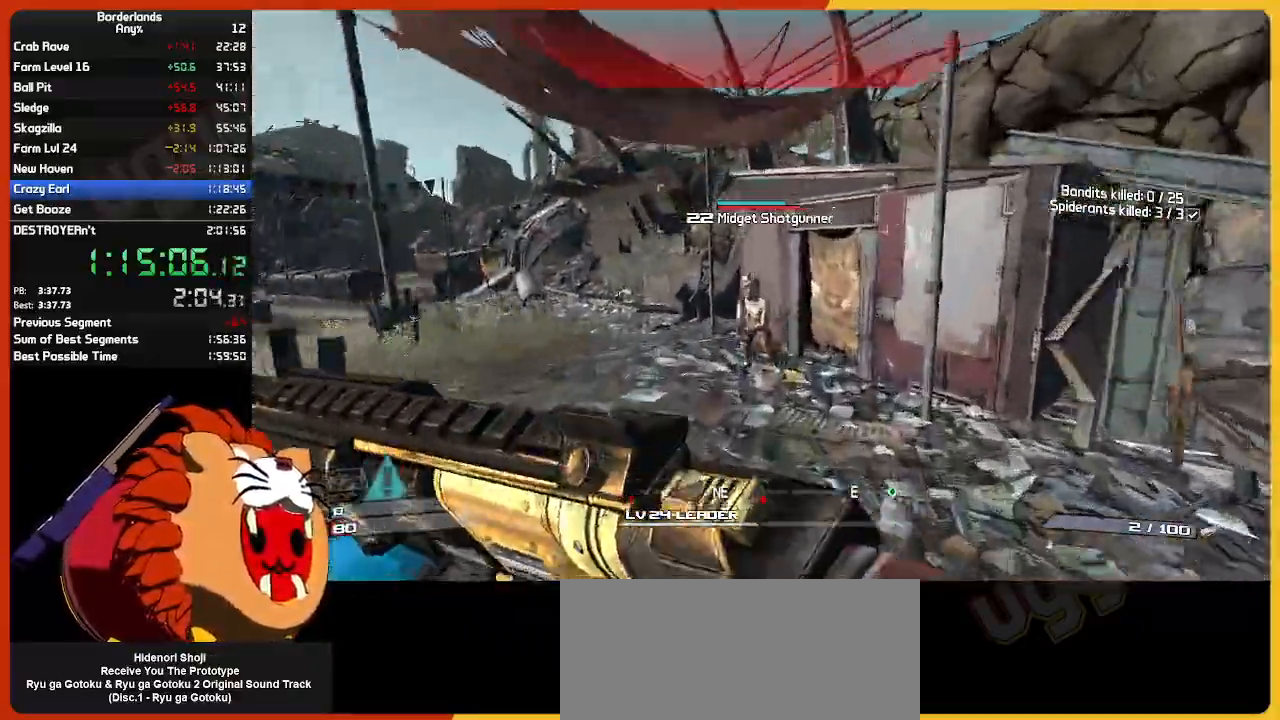
{"keys": ["e", "s"], "mouse": [], "mouse_move": "up-left", "events": [[117, "mouse_right", "down"], [200, "mouse_left", "down"], [250, "w", "up"], [300, "mouse_right", "up"], [350, "mouse_left", "up"], [350, "s", "down"], [383, "mouse_left", "down"], [483, "e", "down"], [483, "mouse_left", "up"]]}
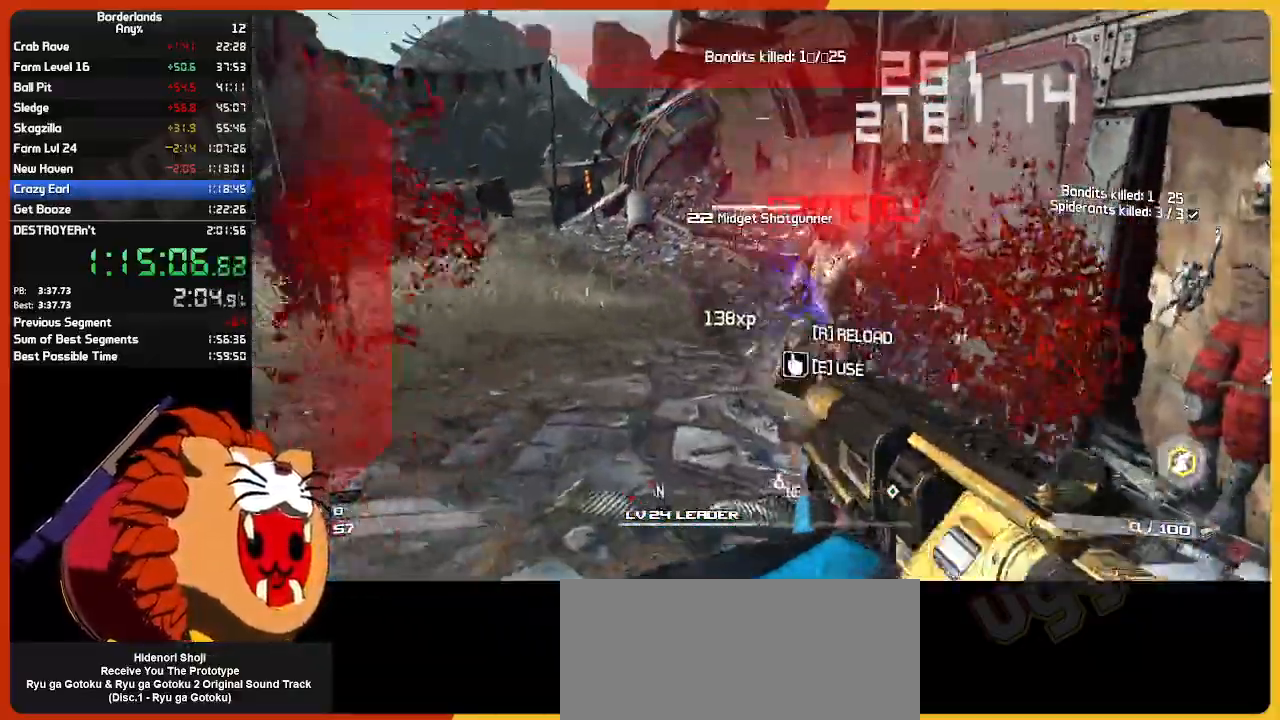
{"keys": ["w"], "mouse": ["left"], "mouse_move": "still", "events": [[33, "s", "up"], [83, "e", "up"], [83, "mouse_left", "down"], [133, "w", "down"], [167, "e", "down"], [217, "mouse_left", "up"], [217, "w", "up"], [267, "e", "up"], [267, "mouse_left", "down"], [317, "w", "down"], [367, "e", "down"], [417, "mouse_left", "up"], [450, "e", "up"], [450, "mouse_left", "down"]]}
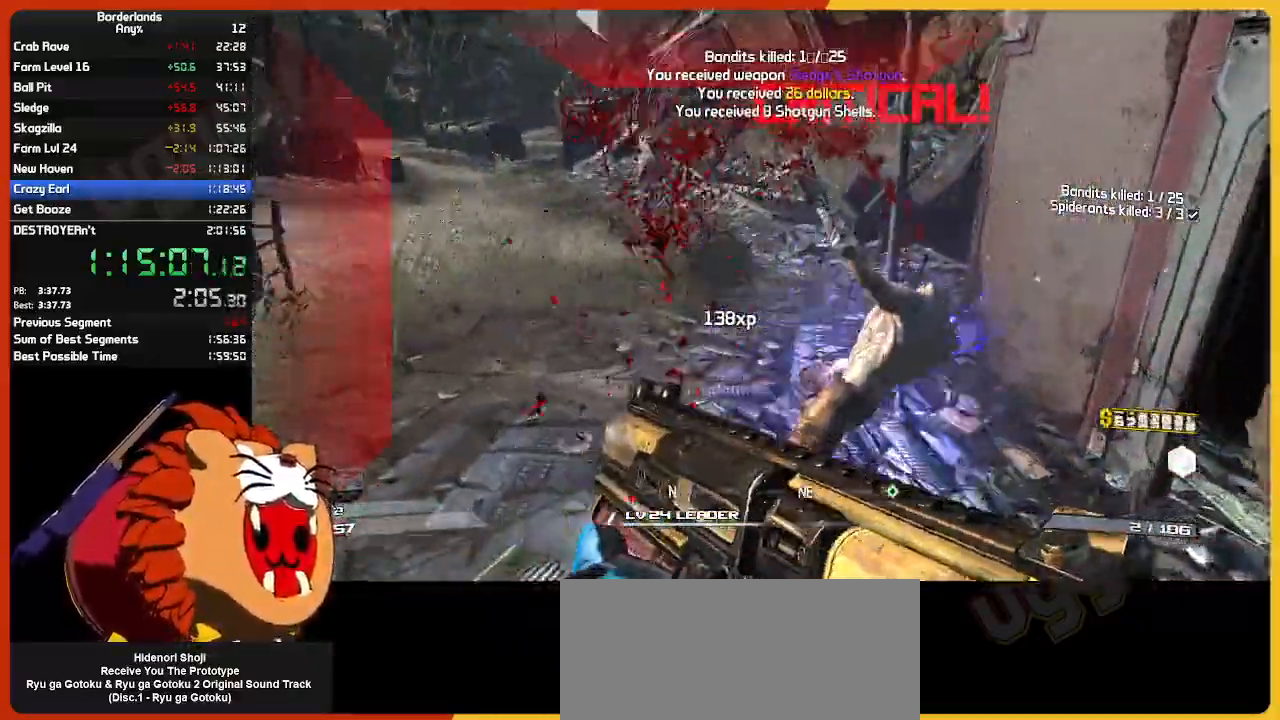
{"keys": ["w"], "mouse": [], "mouse_move": "still", "events": [[50, "e", "down"], [50, "mouse_left", "up"], [100, "e", "up"], [183, "shift", "down"], [333, "shift", "up"]]}
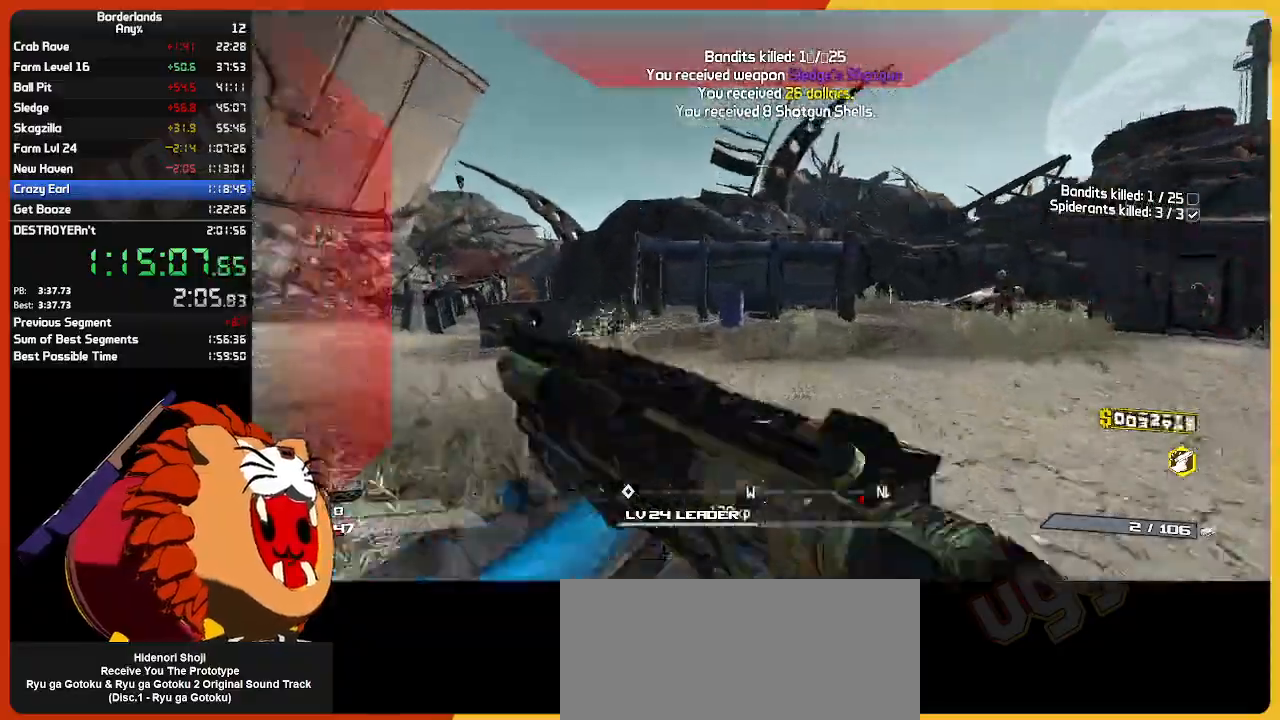
{"keys": ["d", "w"], "mouse": [], "mouse_move": "still", "events": [[150, "space", "down"], [250, "space", "up"], [433, "d", "down"]]}
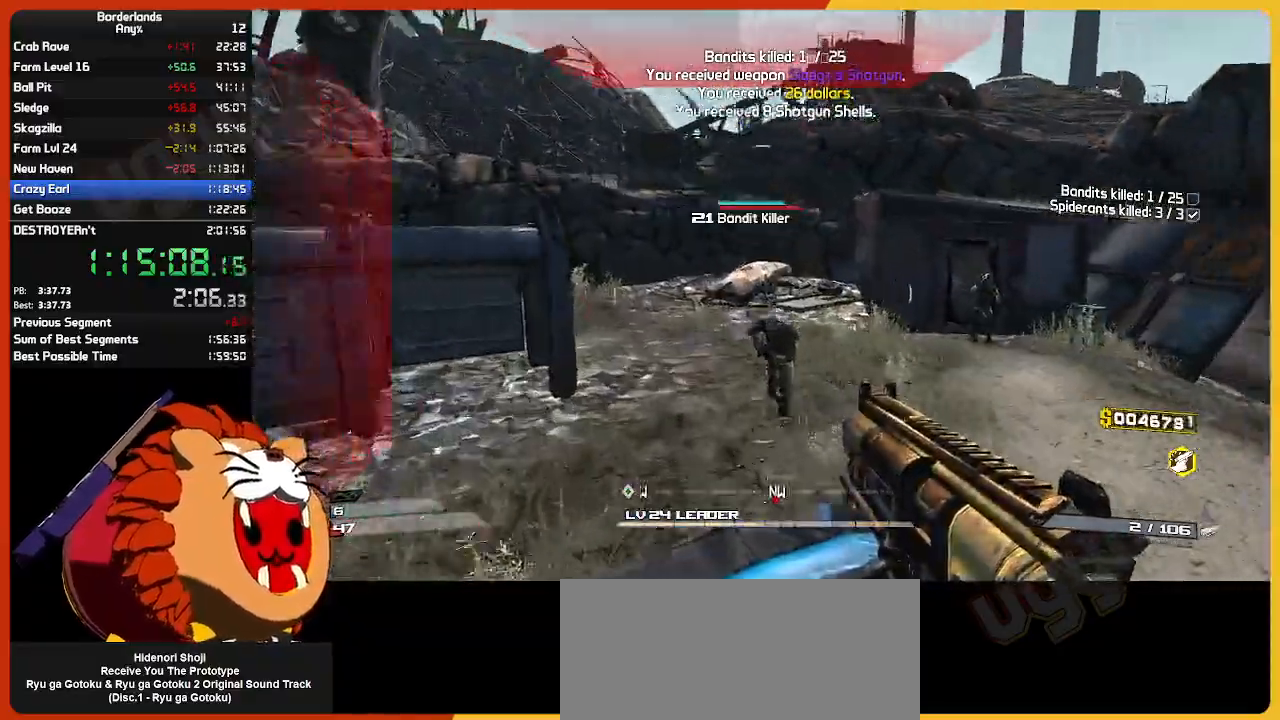
{"keys": ["d"], "mouse": [], "mouse_move": "down-right", "events": [[83, "w", "up"], [267, "w", "down"], [367, "mouse_left", "down"], [400, "w", "up"], [450, "mouse_left", "up"]]}
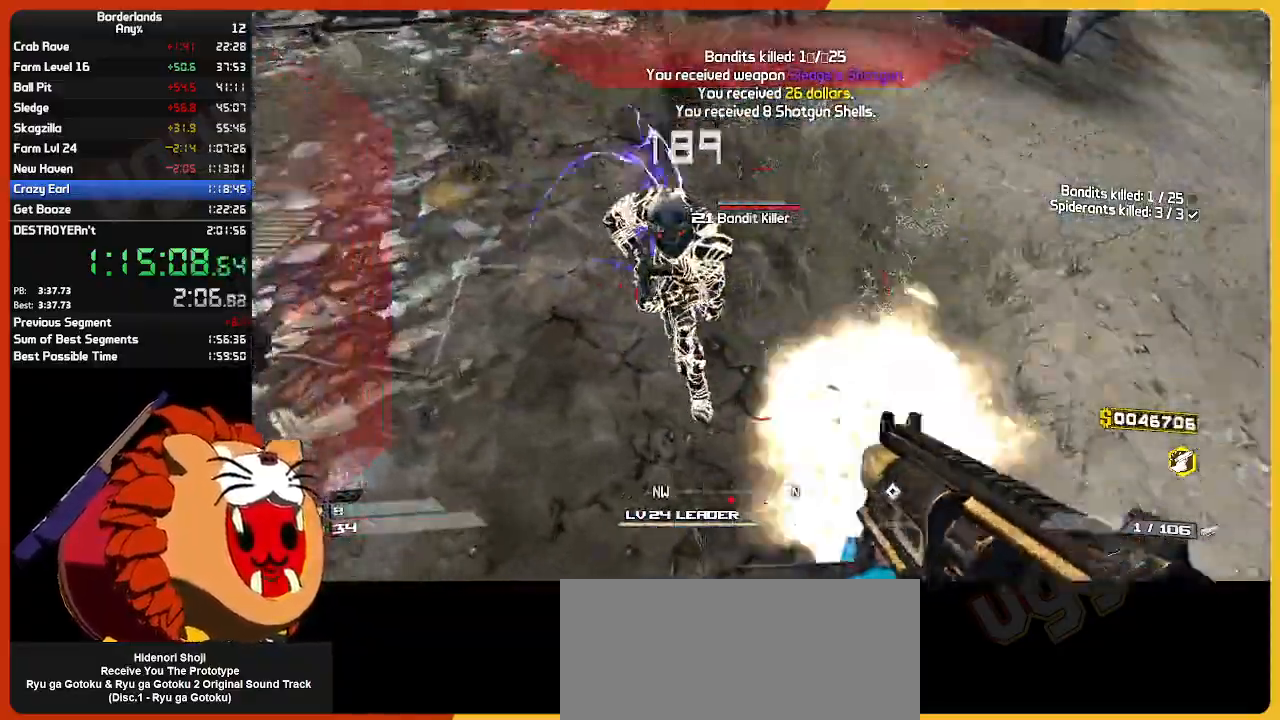
{"keys": ["shift", "w"], "mouse": [], "mouse_move": "up-right", "events": [[50, "mouse_left", "down"], [150, "mouse_left", "up"], [183, "w", "down"], [233, "d", "up"], [233, "mouse_left", "down"], [333, "mouse_left", "up"], [333, "r", "down"], [367, "mouse_left", "down"], [417, "r", "up"], [417, "shift", "down"], [467, "mouse_left", "up"]]}
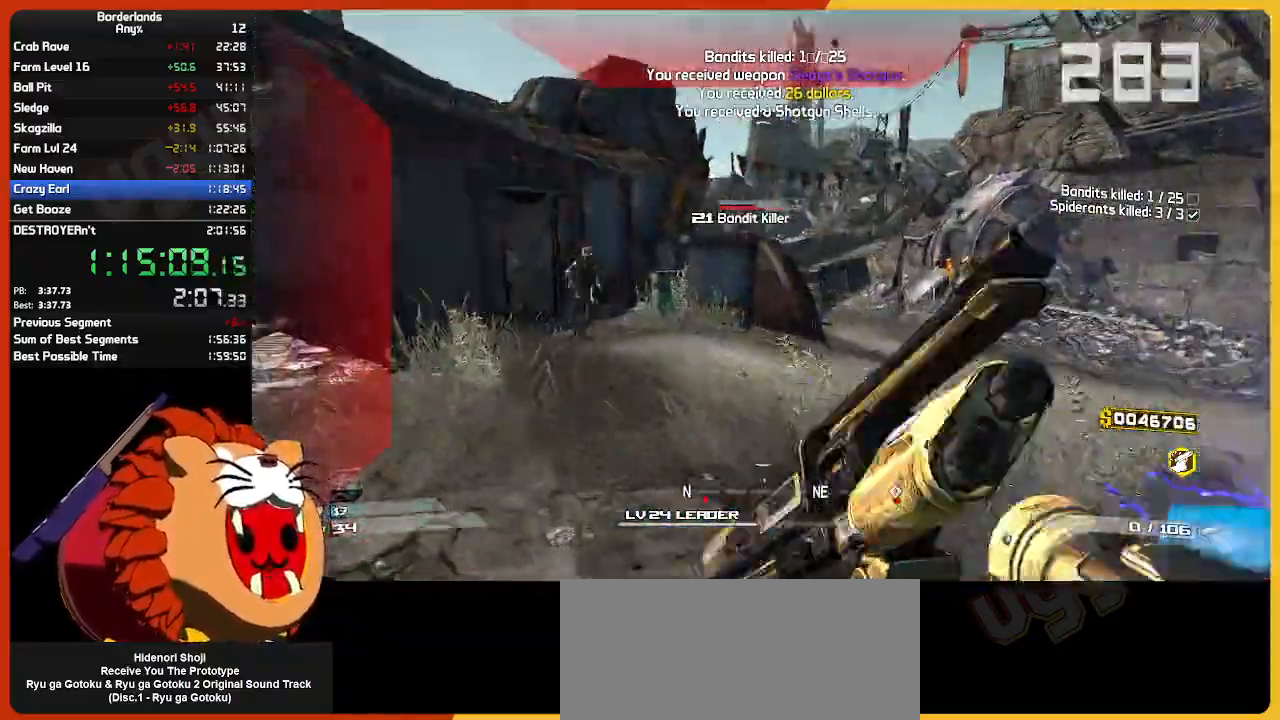
{"keys": ["a"], "mouse": [], "mouse_move": "still", "events": [[17, "a", "down"], [100, "shift", "up"], [483, "w", "up"]]}
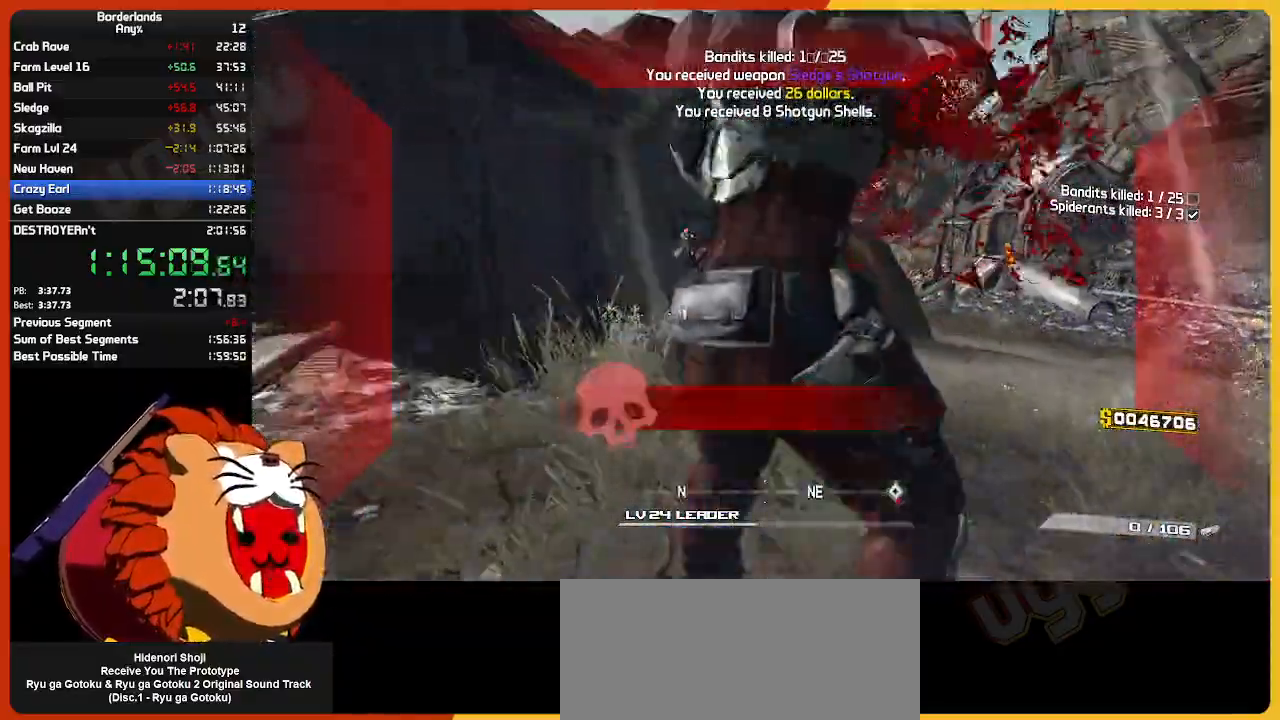
{"keys": ["a", "w"], "mouse": [], "mouse_move": "right", "events": [[83, "w", "down"]]}
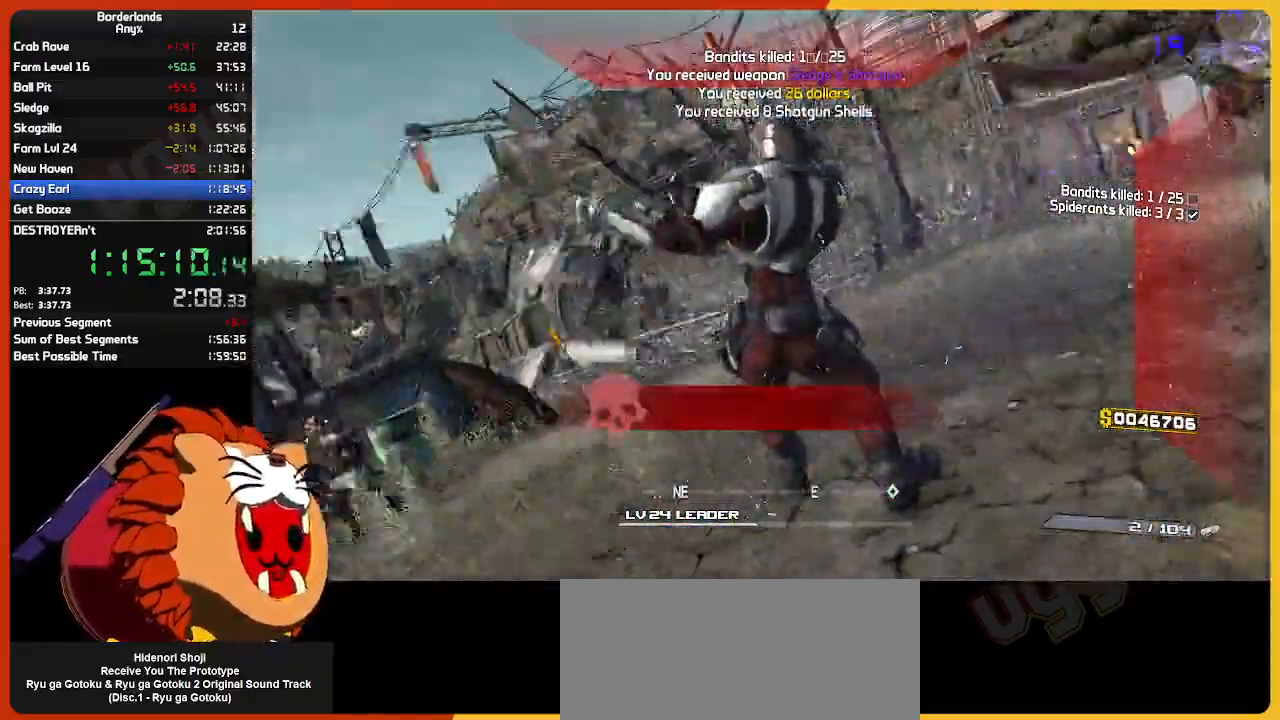
{"keys": [], "mouse": [], "mouse_move": "right", "events": [[50, "a", "up"], [333, "v", "down"], [417, "v", "up"], [417, "w", "up"]]}
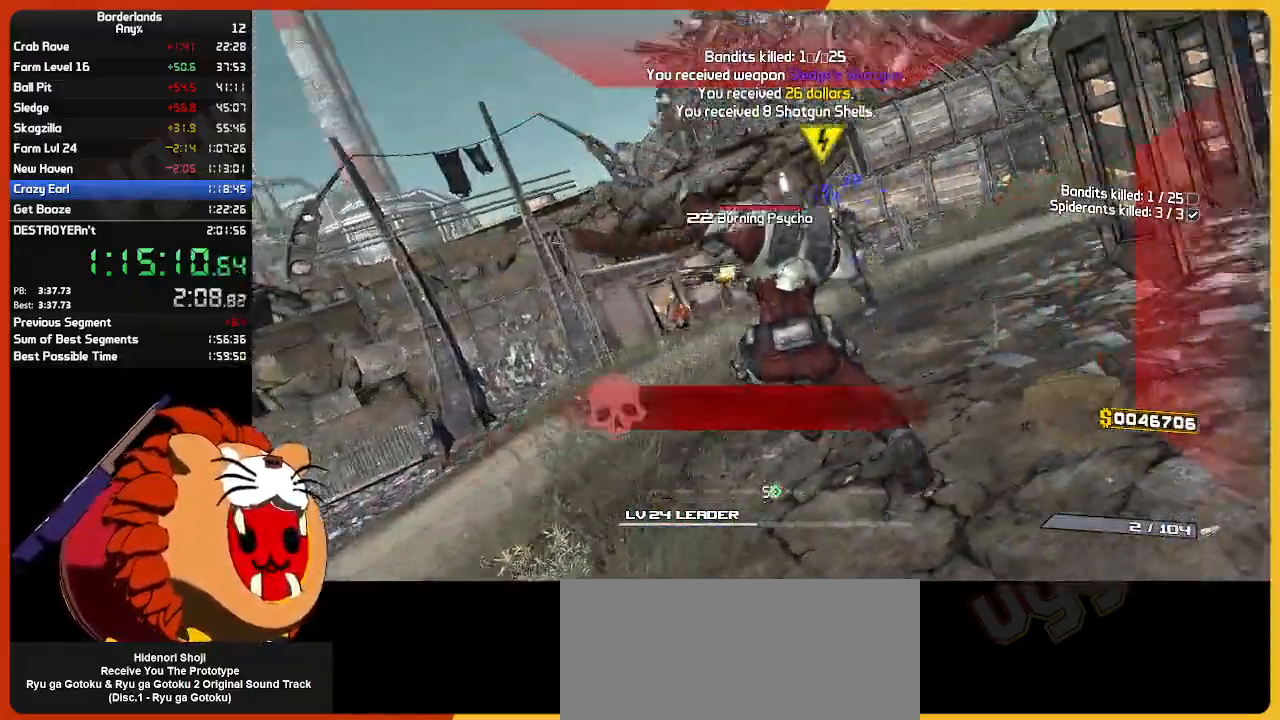
{"keys": ["w"], "mouse": [], "mouse_move": "up-left", "events": [[17, "v", "down"], [117, "v", "up"], [400, "mouse_left", "down"], [400, "w", "down"], [483, "mouse_left", "up"]]}
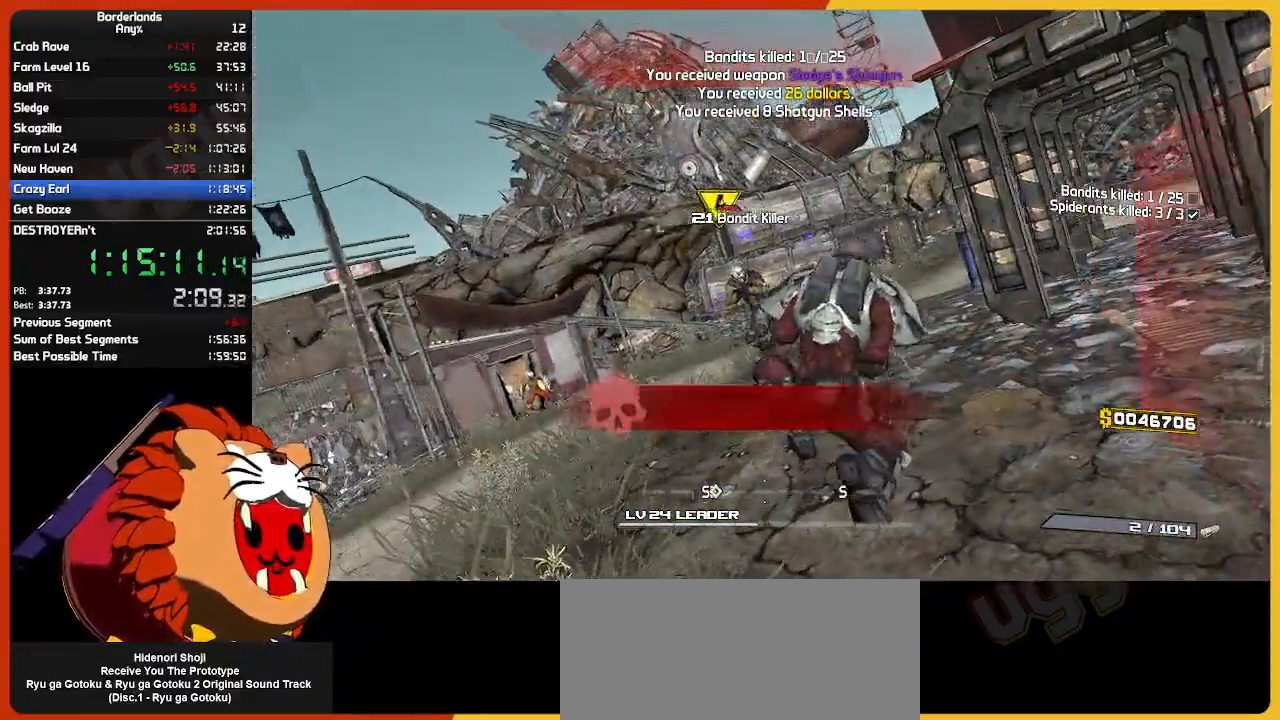
{"keys": ["w"], "mouse": [], "mouse_move": "still", "events": [[83, "mouse_left", "down"], [217, "mouse_left", "up"], [267, "mouse_left", "down"], [400, "mouse_left", "up"]]}